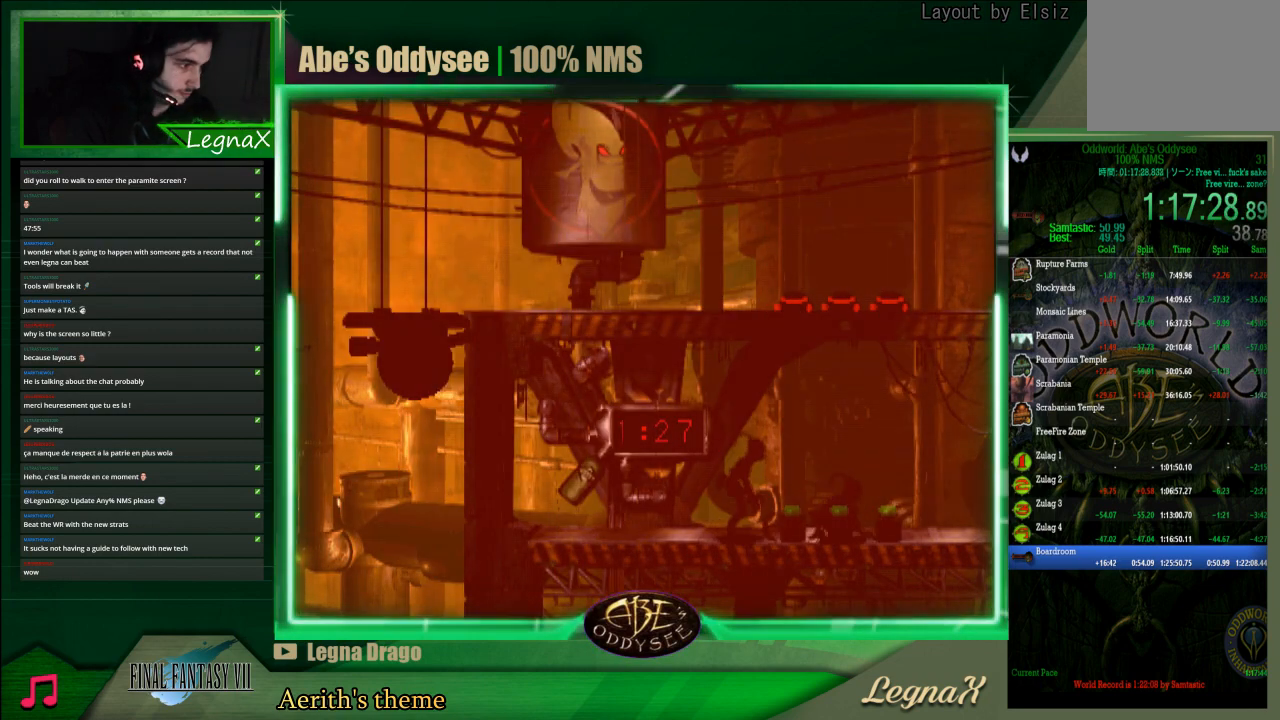
Gameplay with a controller (PlayStation layout); each line is a JSON object with the inputs held at the frame after it. "events" lists button and stick changes between this image and that frame as [ms after this image, input, new state], when the widget could be followed in between. Not read: L3 R3 right_stick.
{"buttons": ["L1"], "left_stick": "center", "events": [[333, "left_stick", "center"], [433, "L1", "down"]]}
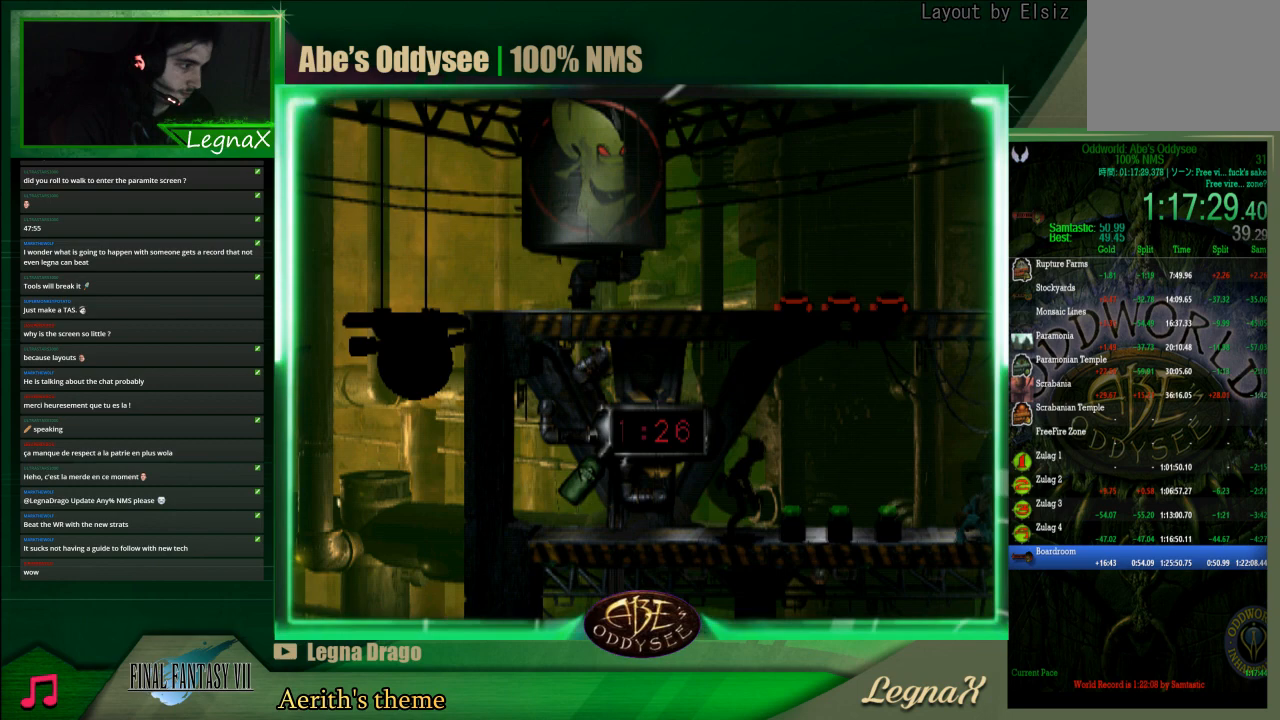
{"buttons": ["R1"], "left_stick": "right", "events": [[100, "SQUARE", "down"], [233, "SQUARE", "up"], [267, "L1", "up"], [333, "left_stick", "right"], [367, "R1", "down"]]}
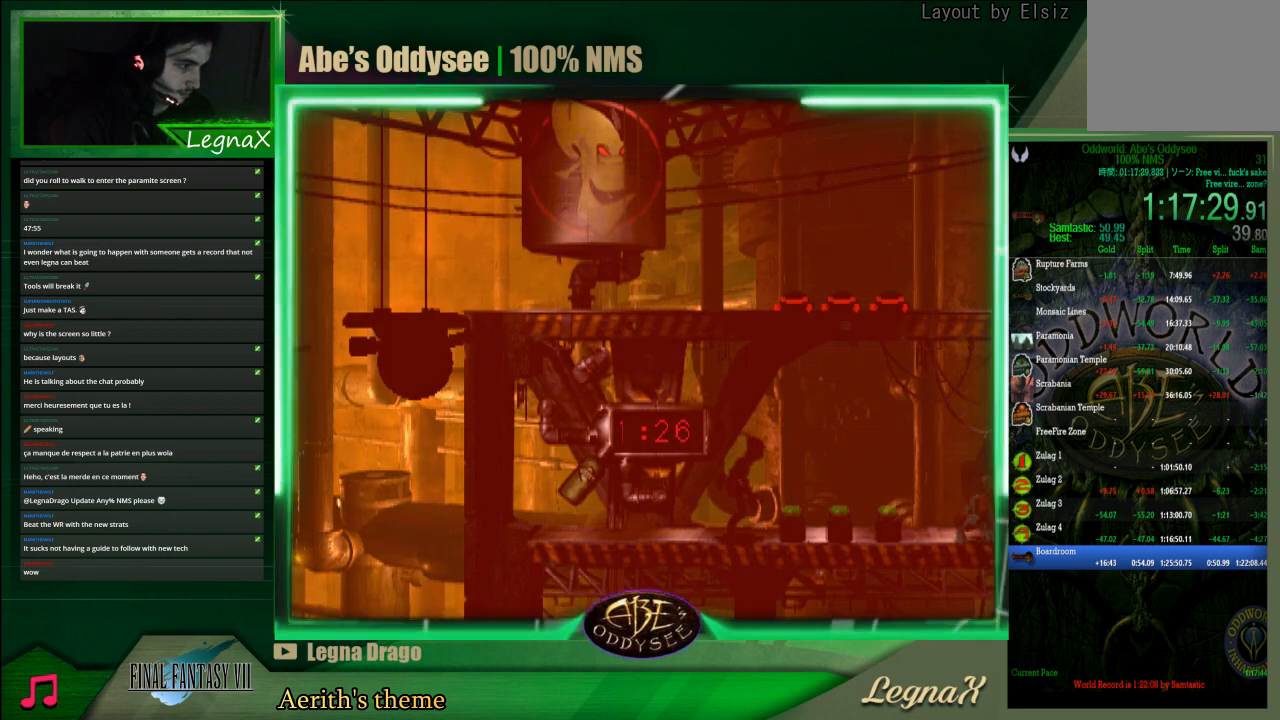
{"buttons": ["R1"], "left_stick": "right", "events": []}
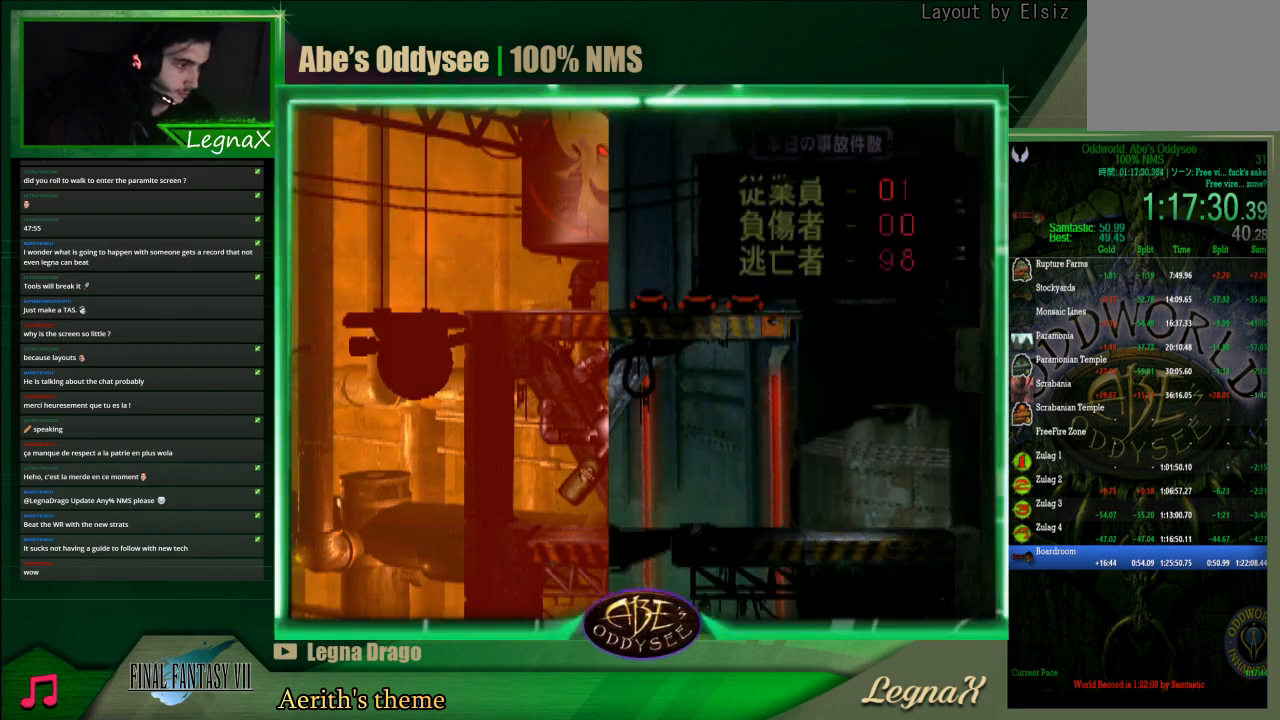
{"buttons": ["R1"], "left_stick": "right", "events": []}
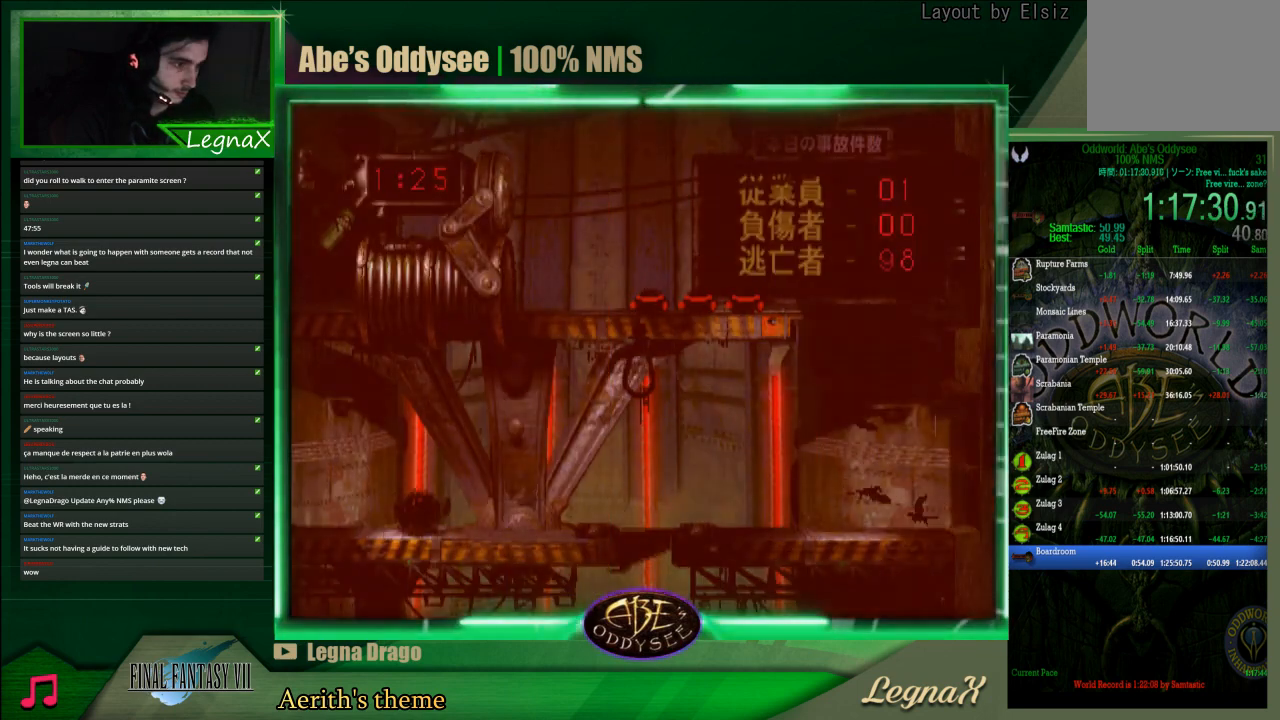
{"buttons": [], "left_stick": "right", "events": [[333, "R1", "up"]]}
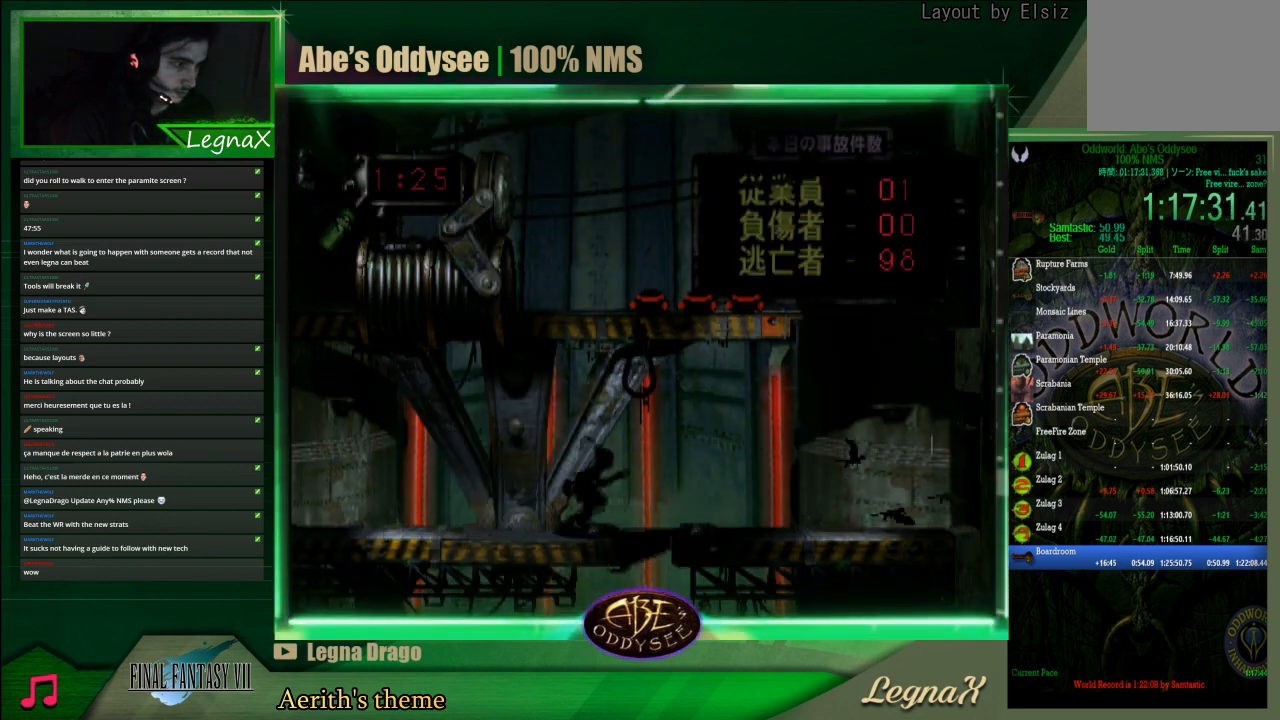
{"buttons": [], "left_stick": "center", "events": [[133, "left_stick", "center"], [167, "L1", "down"], [200, "R1", "down"], [433, "L1", "up"], [433, "R1", "up"]]}
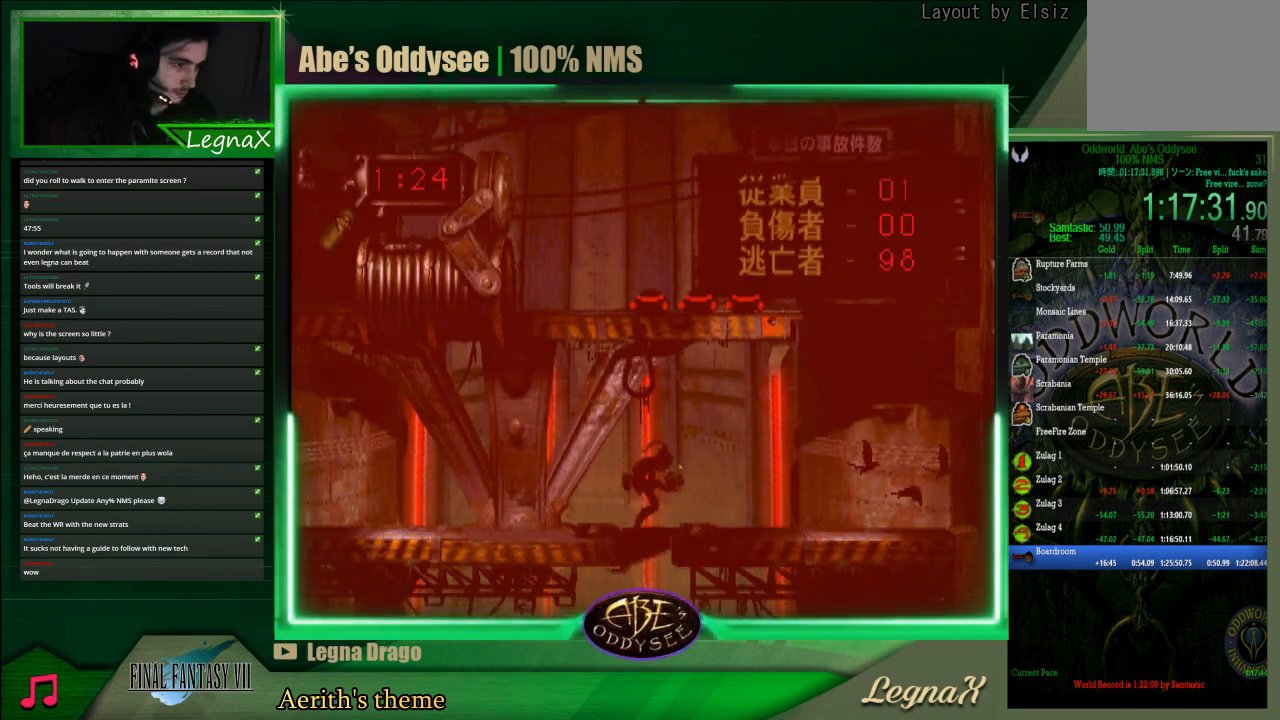
{"buttons": [], "left_stick": "center", "events": []}
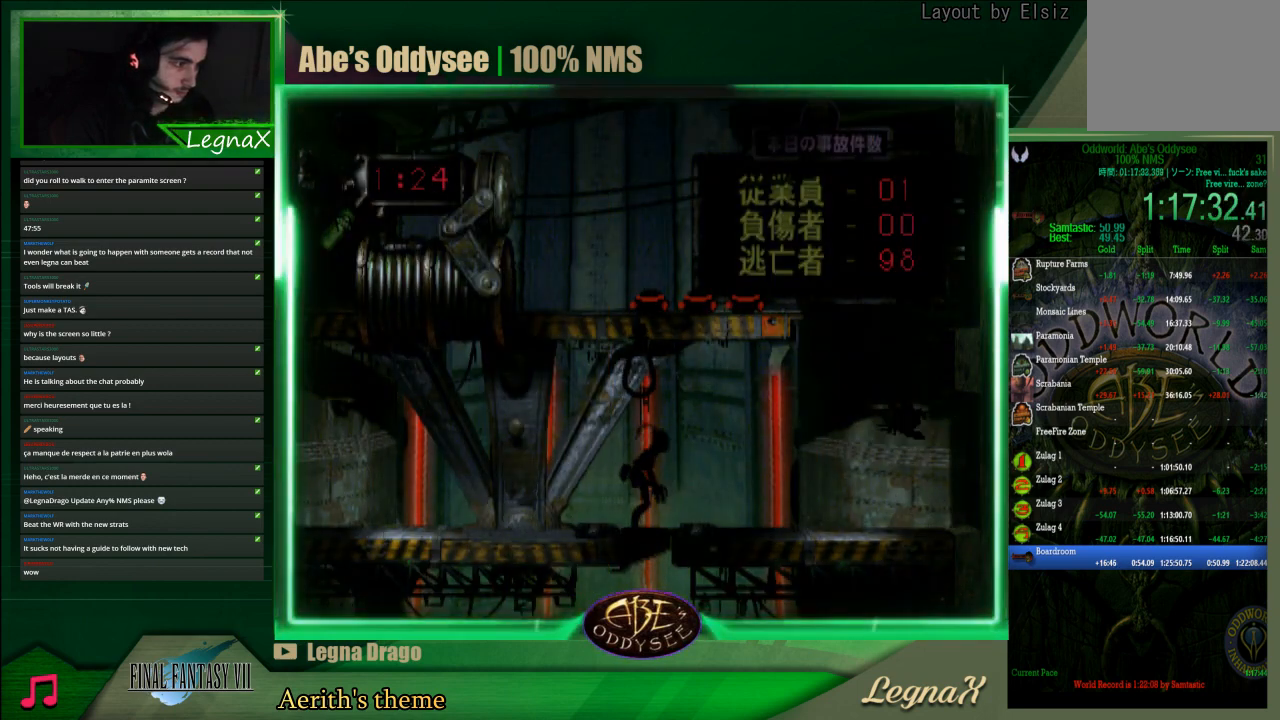
{"buttons": ["L1", "R1"], "left_stick": "center", "events": [[400, "L1", "down"], [400, "R1", "down"]]}
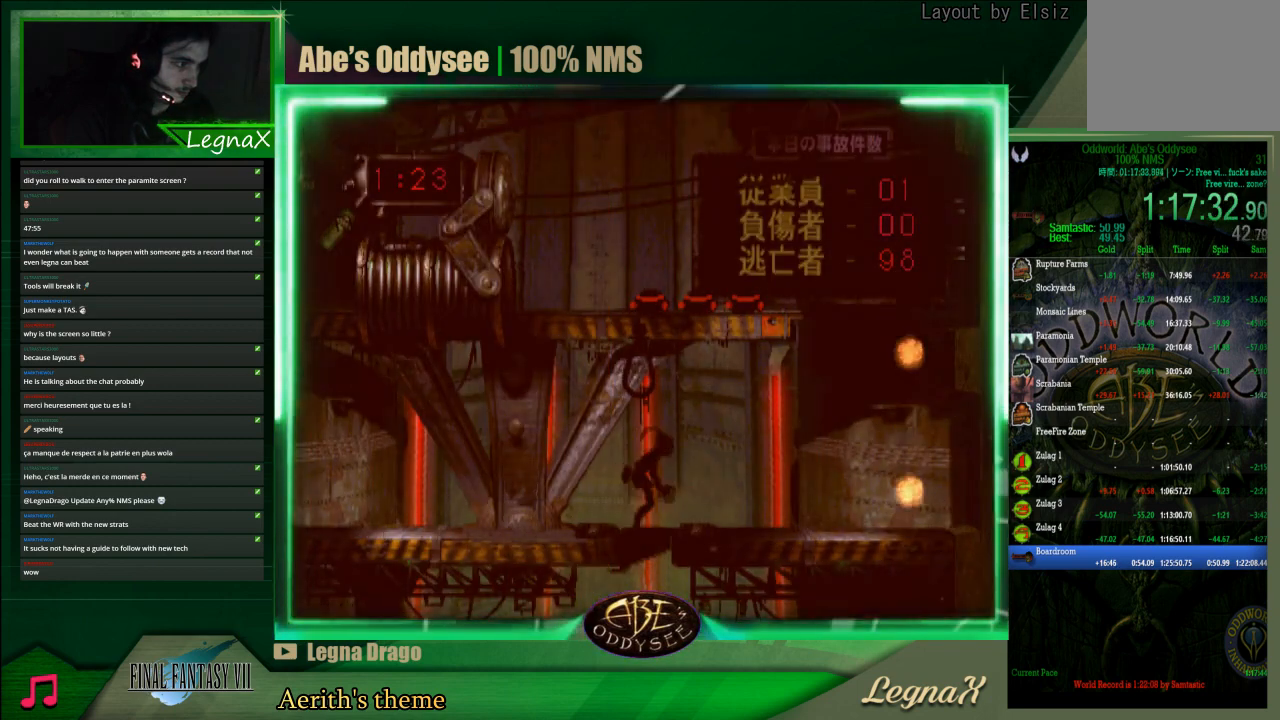
{"buttons": ["L1", "R1"], "left_stick": "center", "events": []}
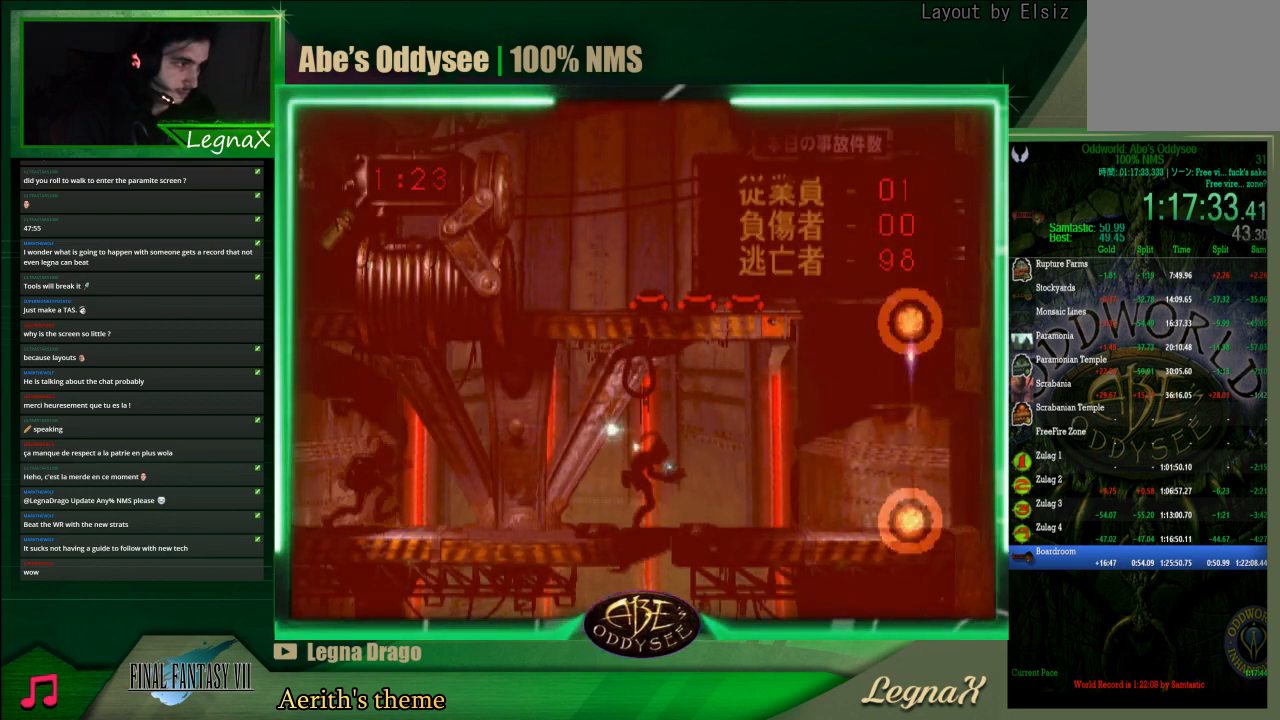
{"buttons": ["L1", "R1"], "left_stick": "center", "events": []}
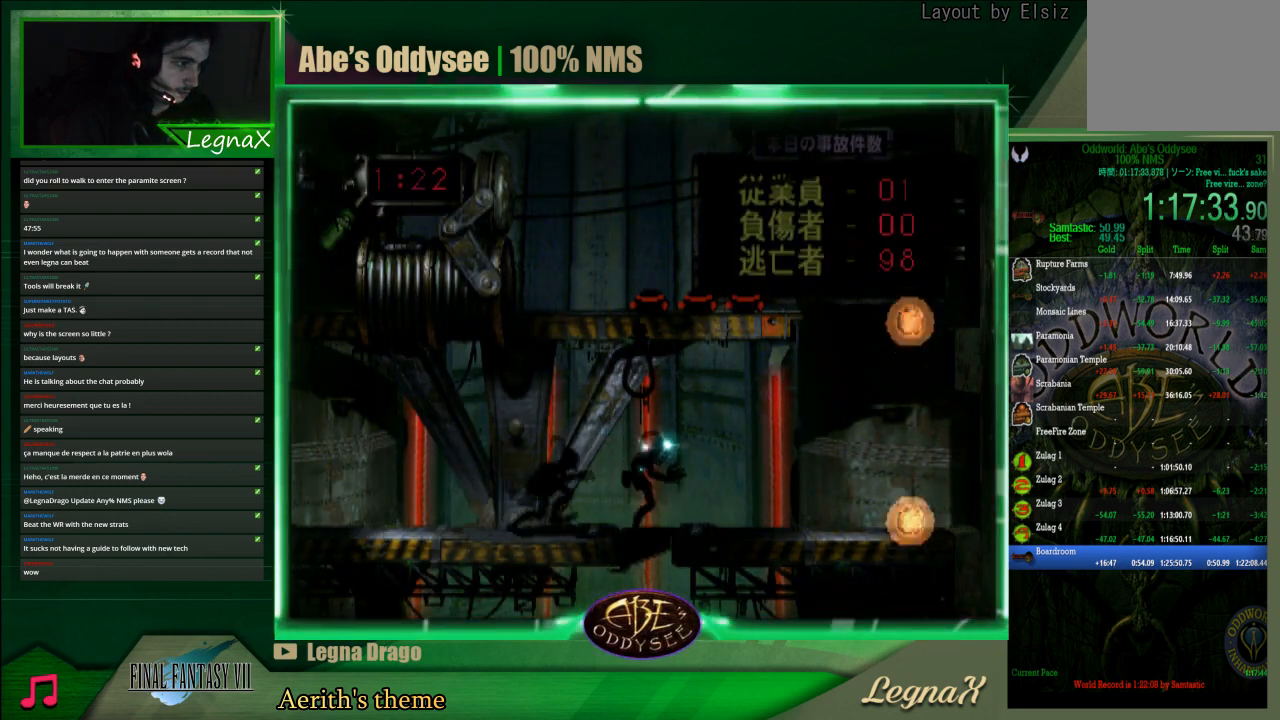
{"buttons": ["L1", "R1"], "left_stick": "center", "events": []}
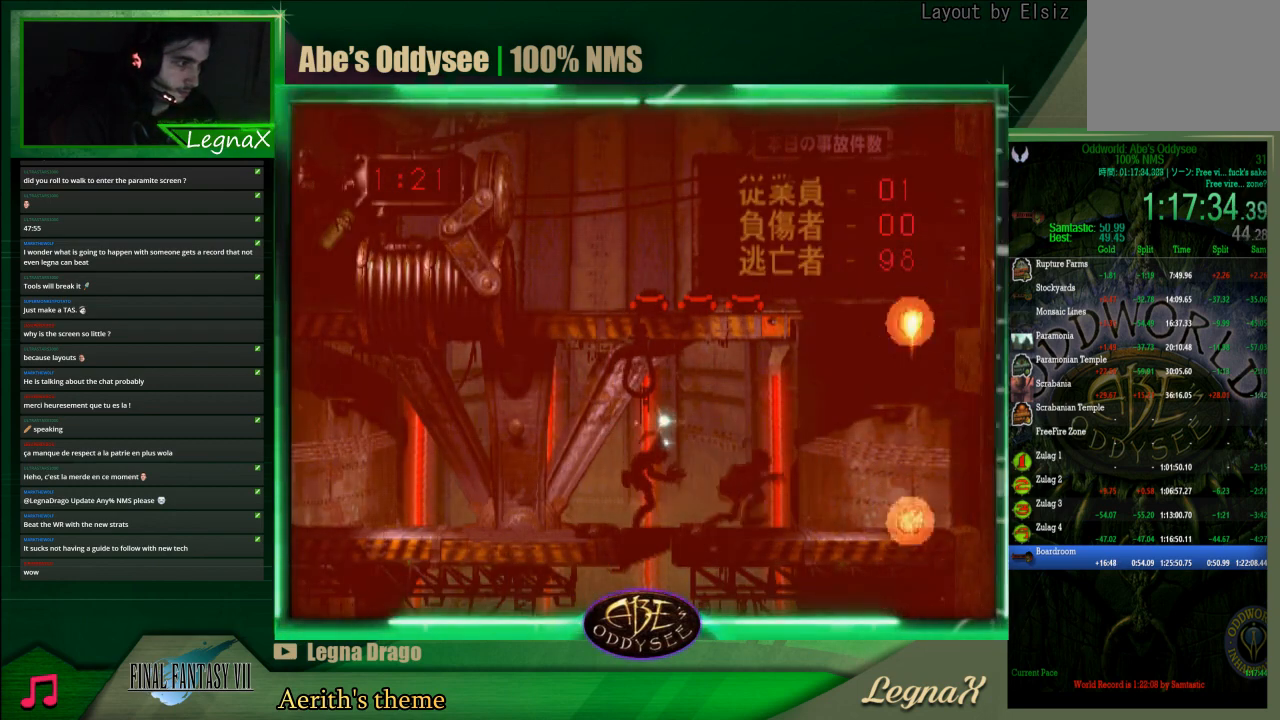
{"buttons": [], "left_stick": "up", "events": [[133, "L1", "up"], [200, "R1", "up"], [333, "left_stick", "up"]]}
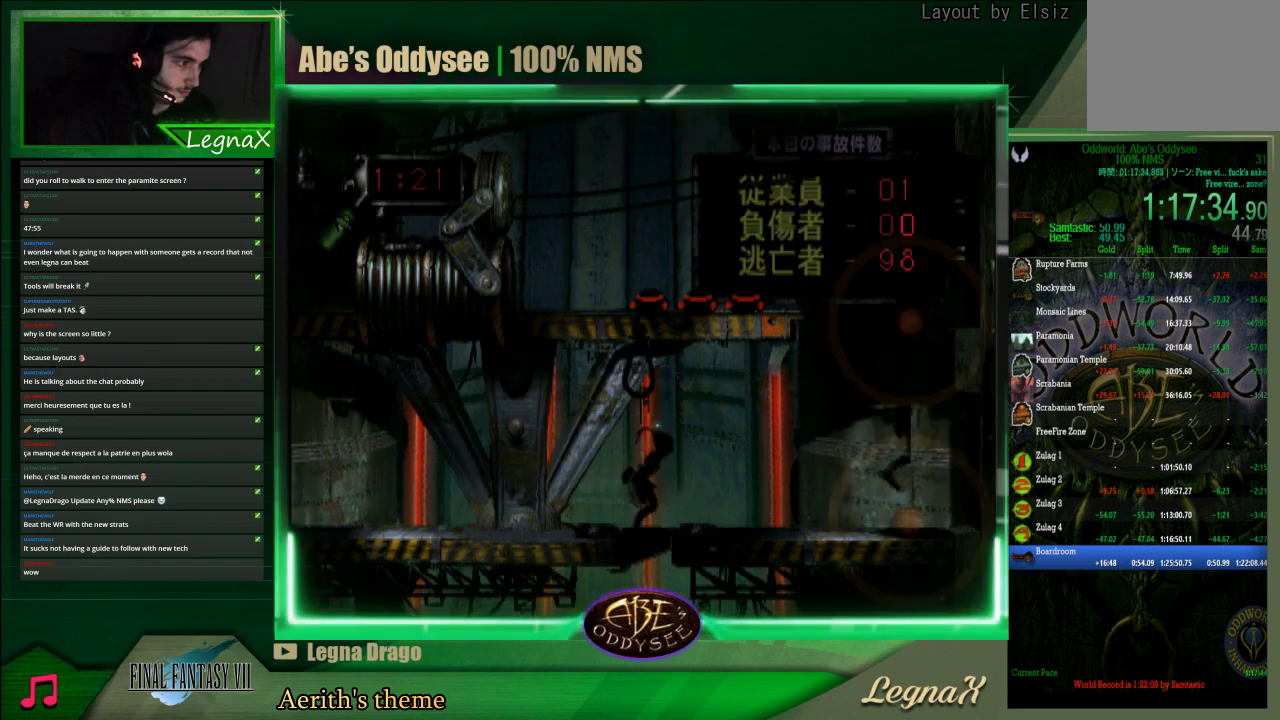
{"buttons": [], "left_stick": "up", "events": []}
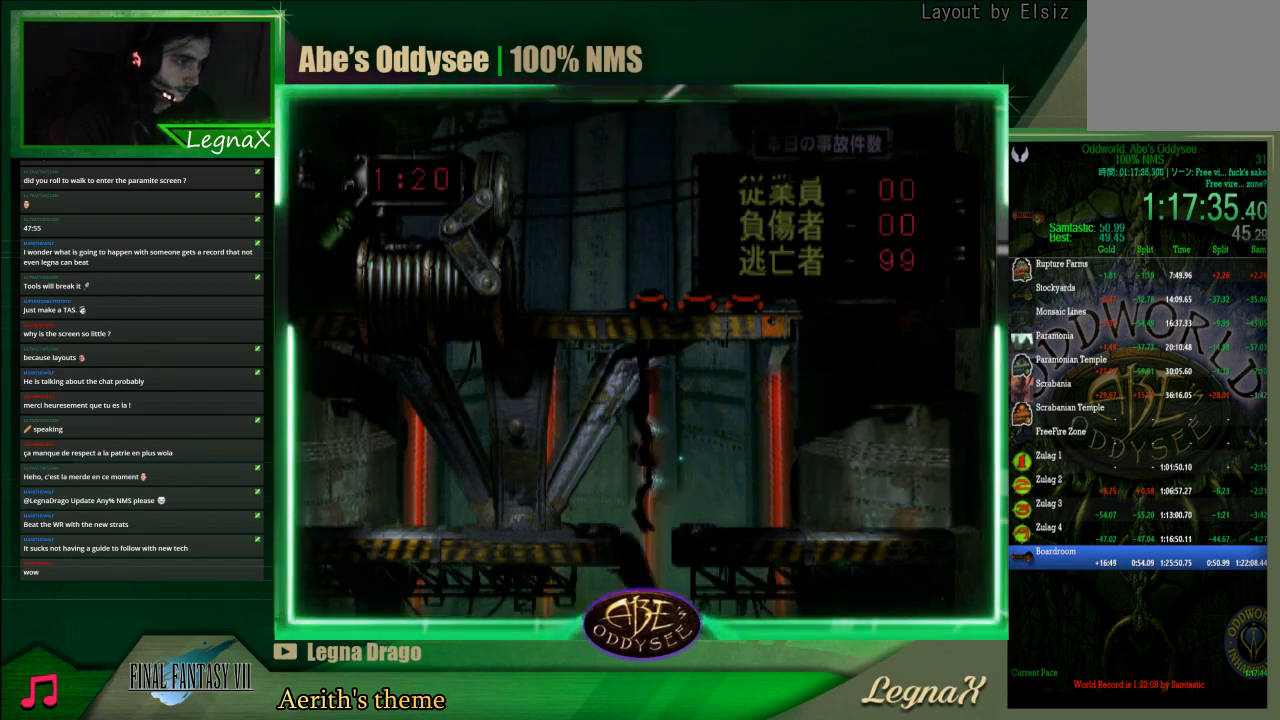
{"buttons": [], "left_stick": "right", "events": [[33, "left_stick", "center"], [100, "left_stick", "right"]]}
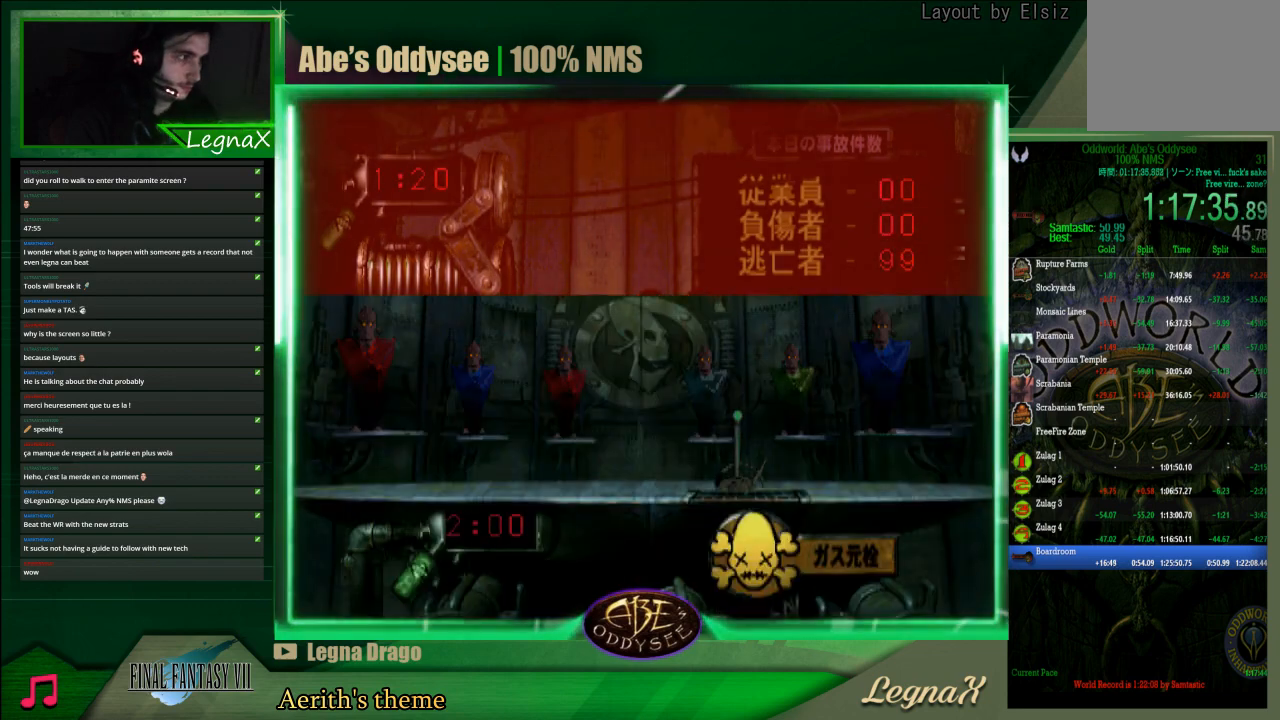
{"buttons": [], "left_stick": "right", "events": []}
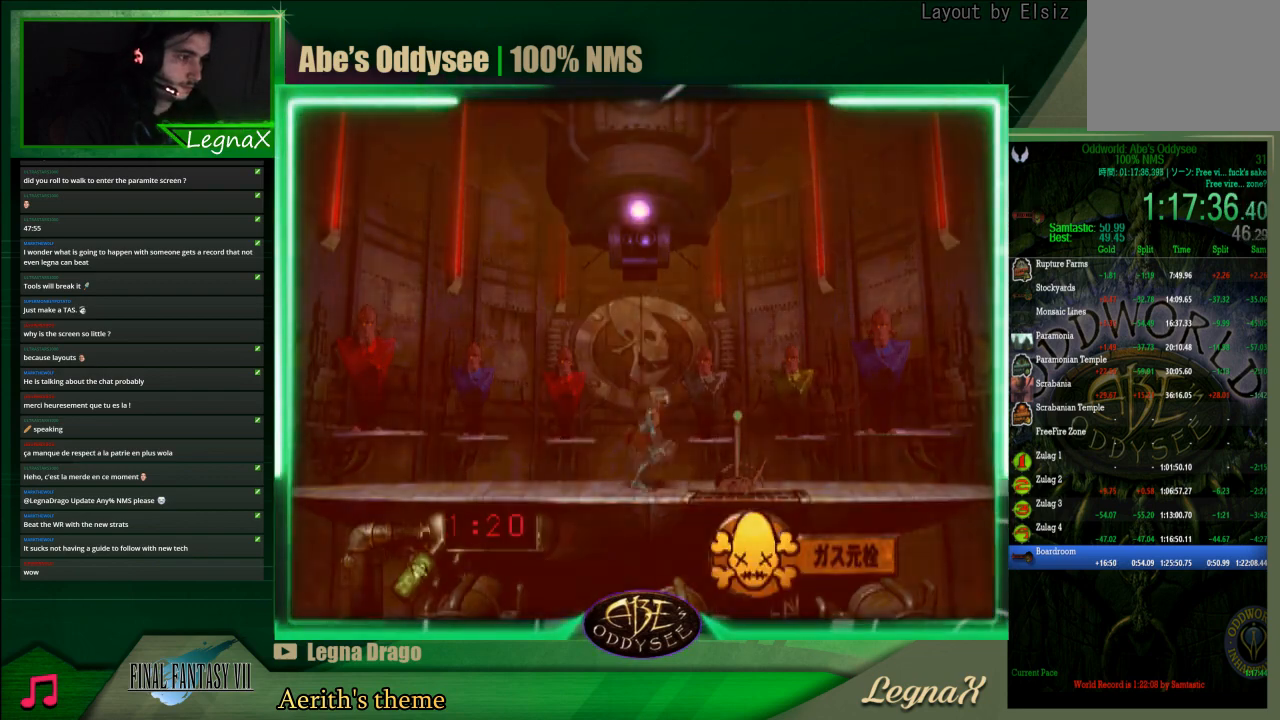
{"buttons": [], "left_stick": "center", "events": [[67, "left_stick", "center"], [133, "SQUARE", "down"], [233, "SQUARE", "up"], [300, "SQUARE", "down"], [367, "SQUARE", "up"], [433, "SQUARE", "down"], [500, "SQUARE", "up"]]}
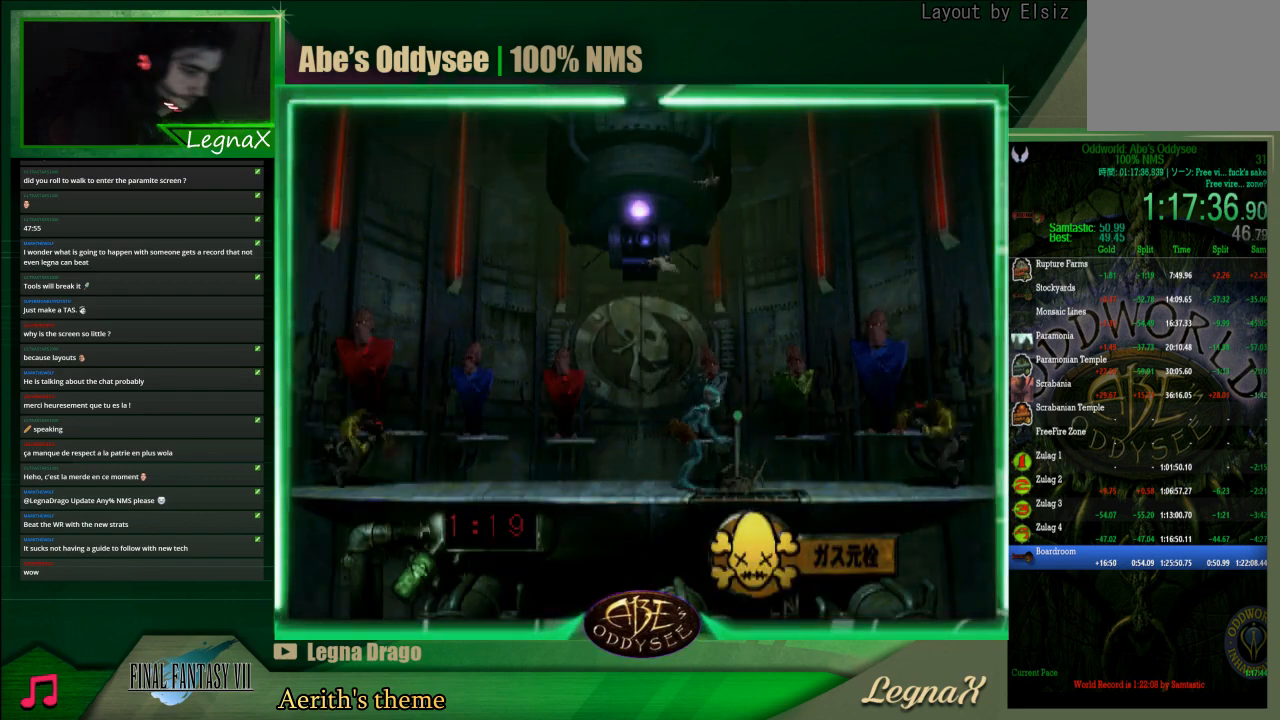
{"buttons": [], "left_stick": "center", "events": [[33, "SQUARE", "down"], [133, "SQUARE", "up"]]}
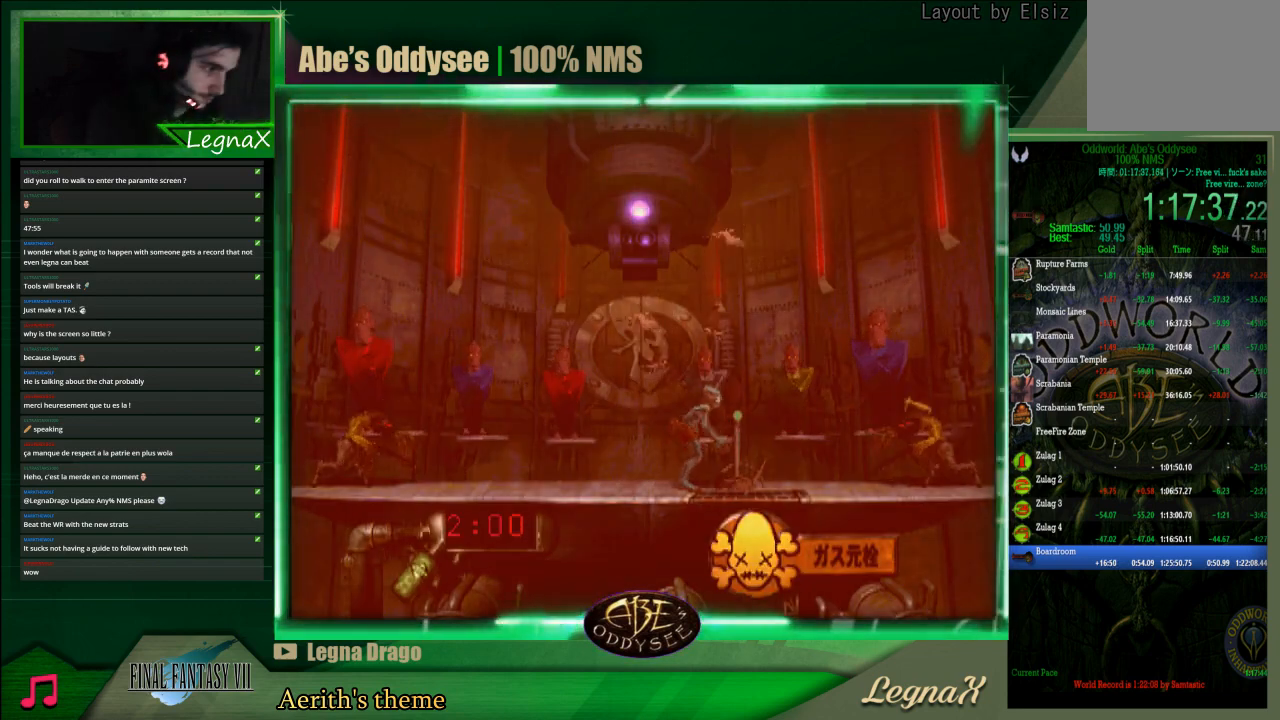
{"buttons": [], "left_stick": "center", "events": []}
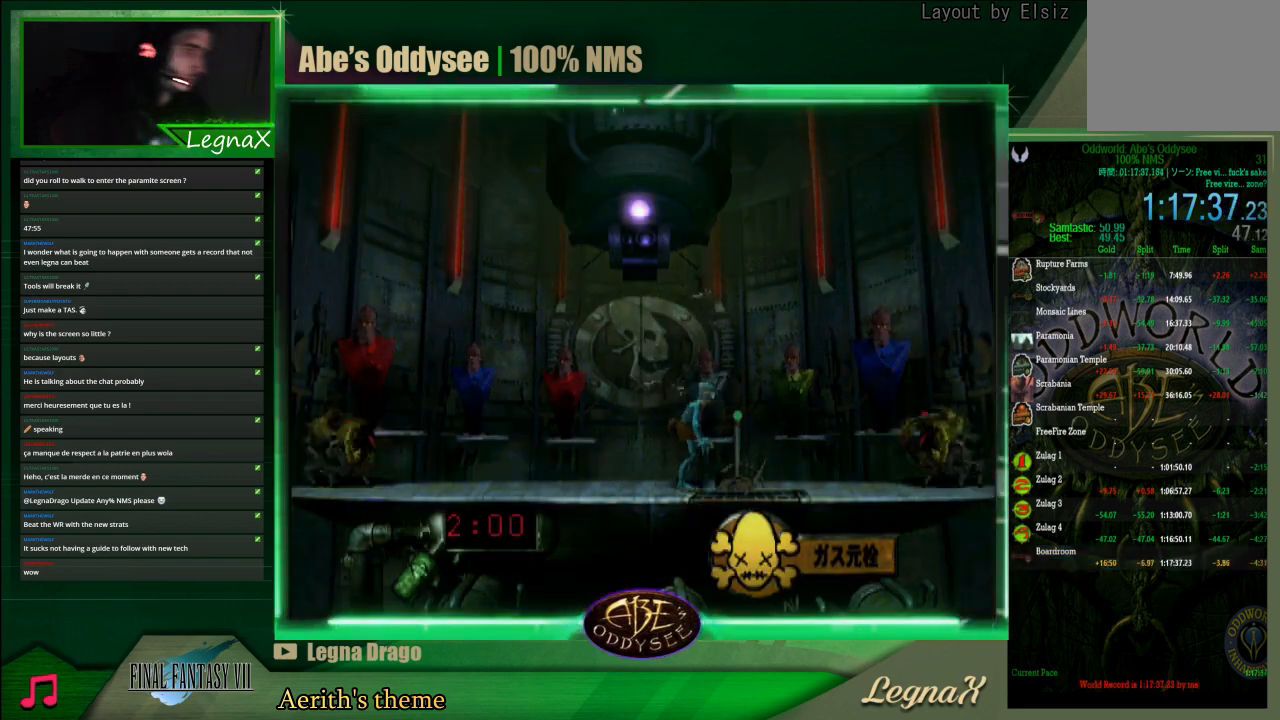
{"buttons": [], "left_stick": "center", "events": []}
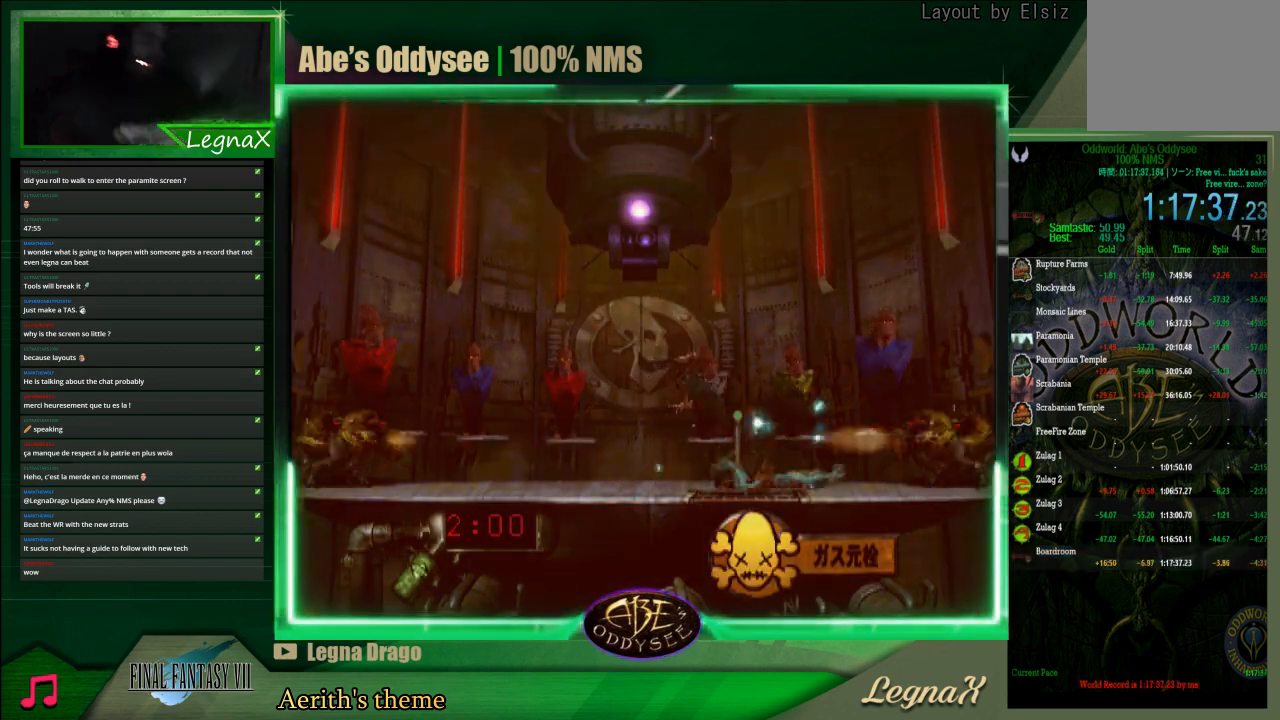
{"buttons": [], "left_stick": "center", "events": []}
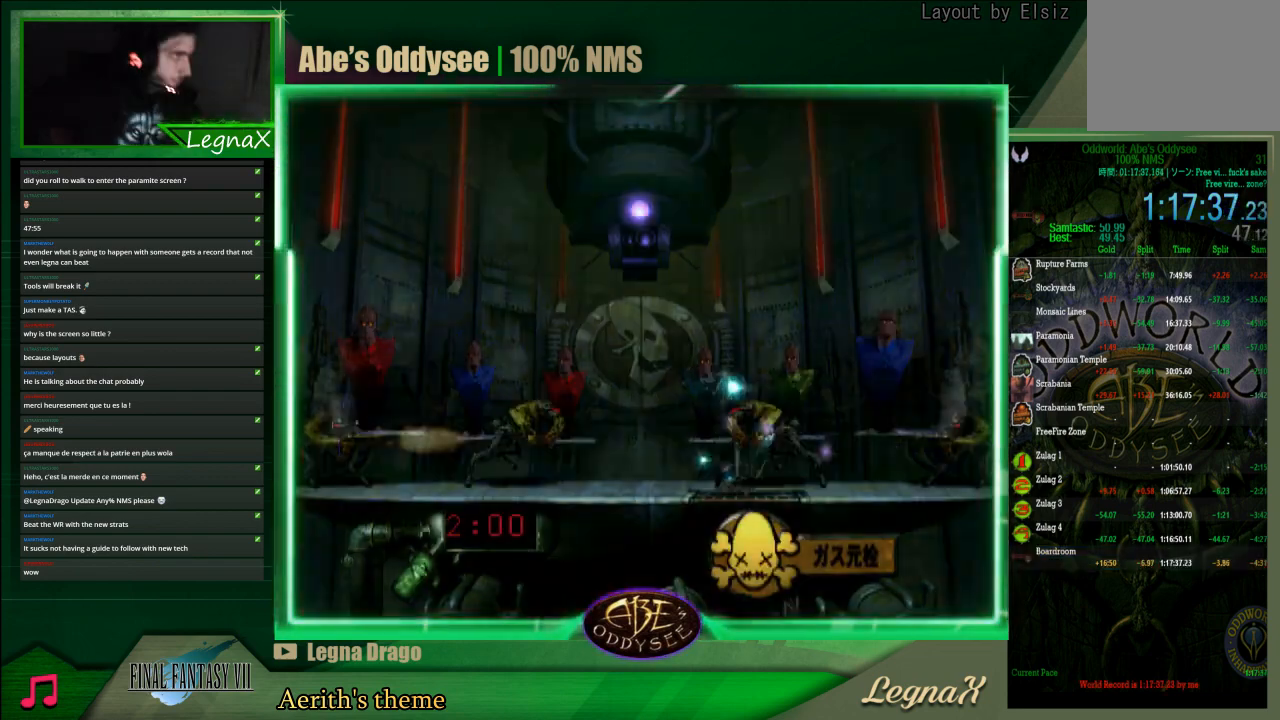
{"buttons": [], "left_stick": "center", "events": []}
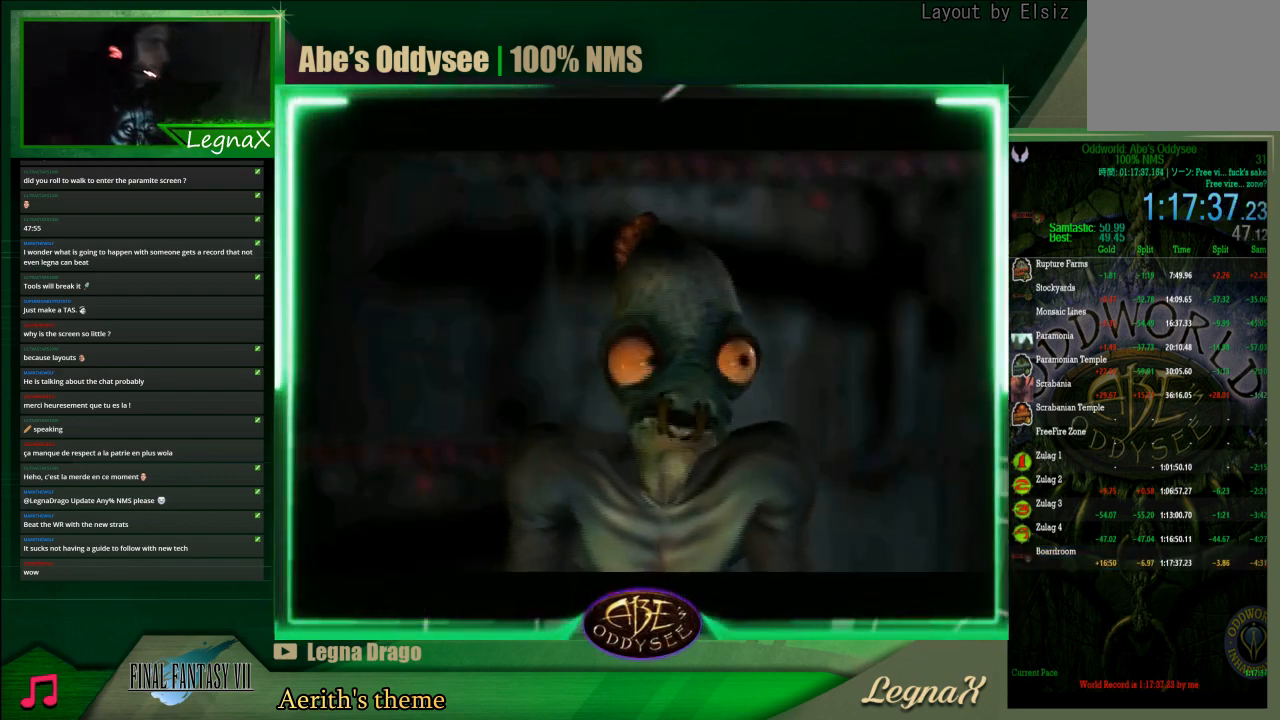
{"buttons": [], "left_stick": "center", "events": []}
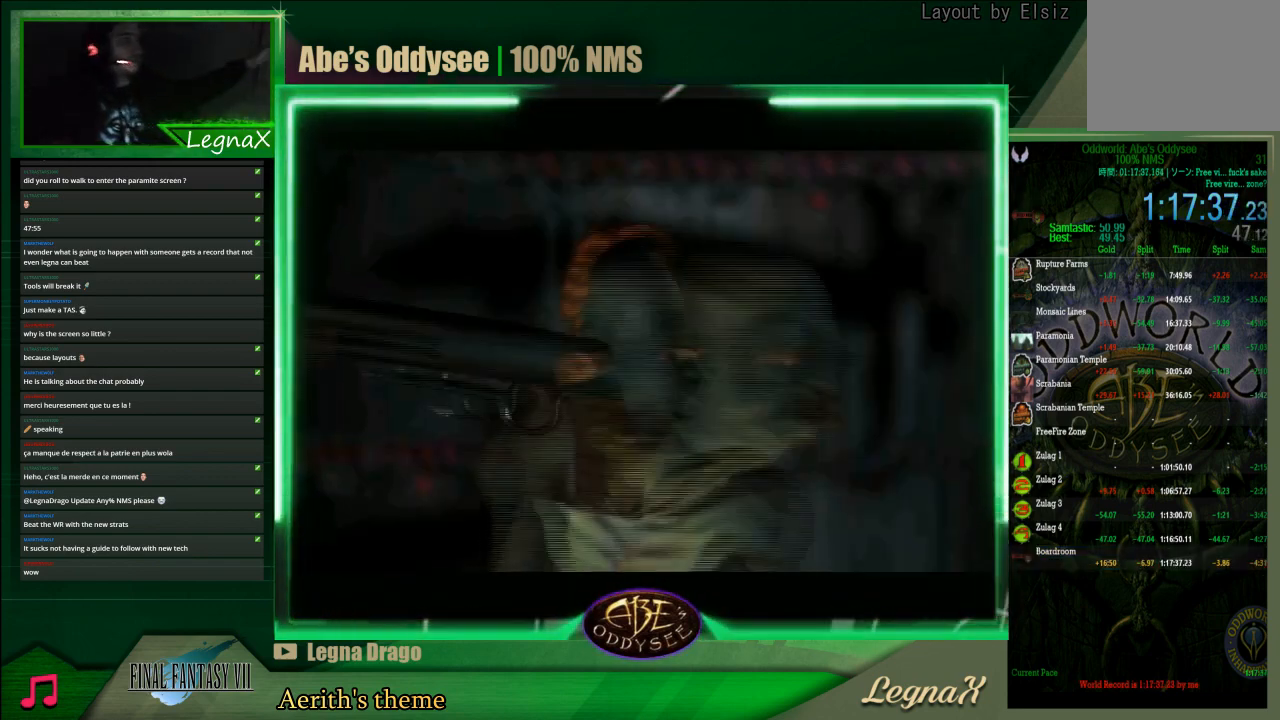
{"buttons": [], "left_stick": "center", "events": []}
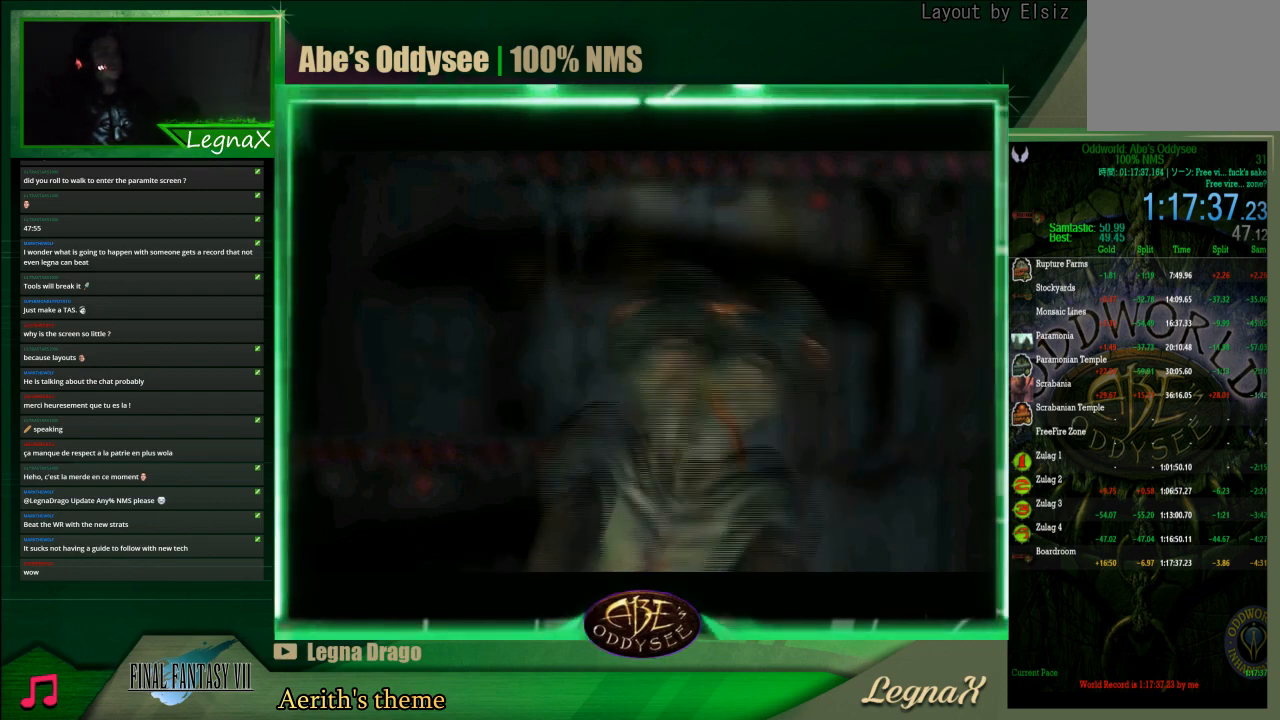
{"buttons": [], "left_stick": "center", "events": []}
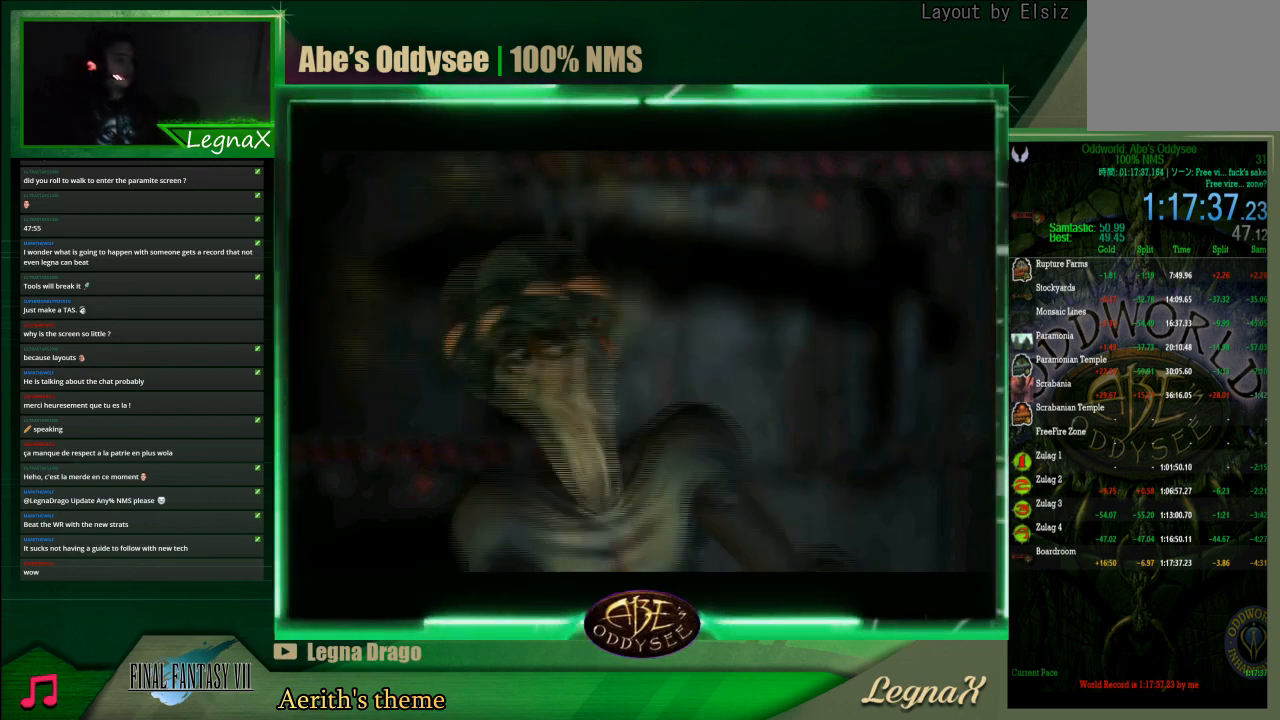
{"buttons": [], "left_stick": "center", "events": []}
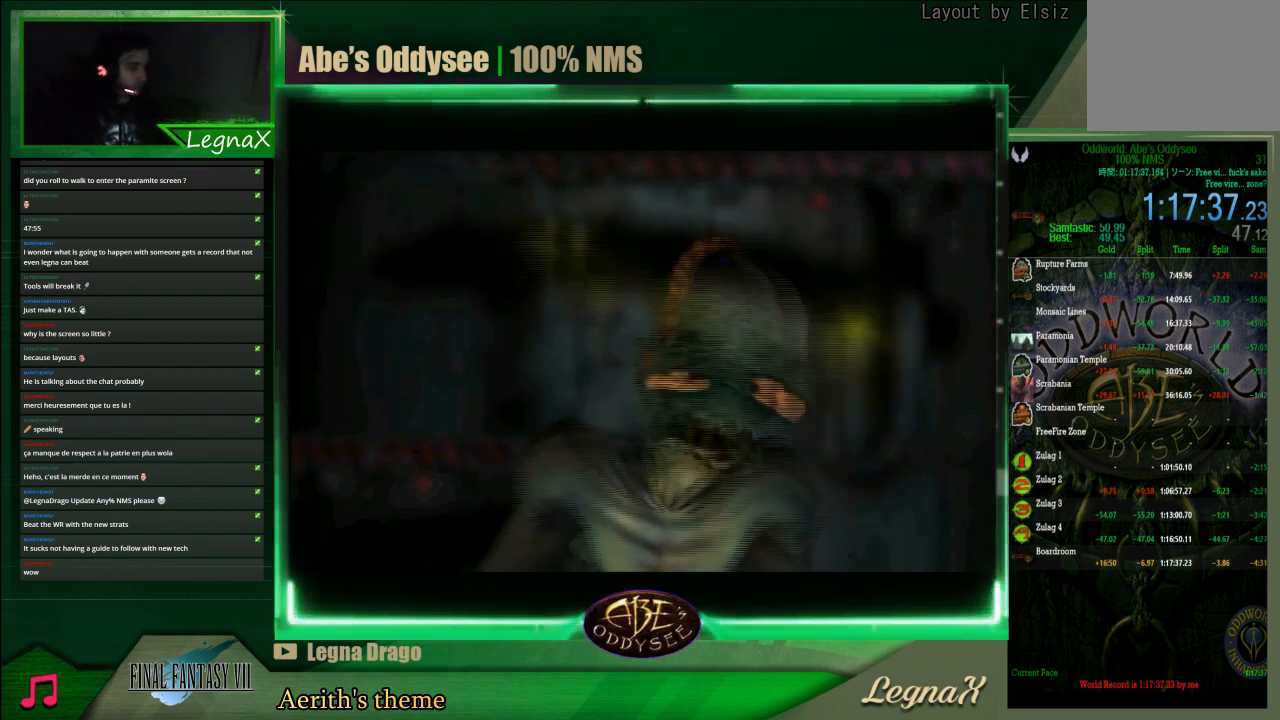
{"buttons": [], "left_stick": "center", "events": []}
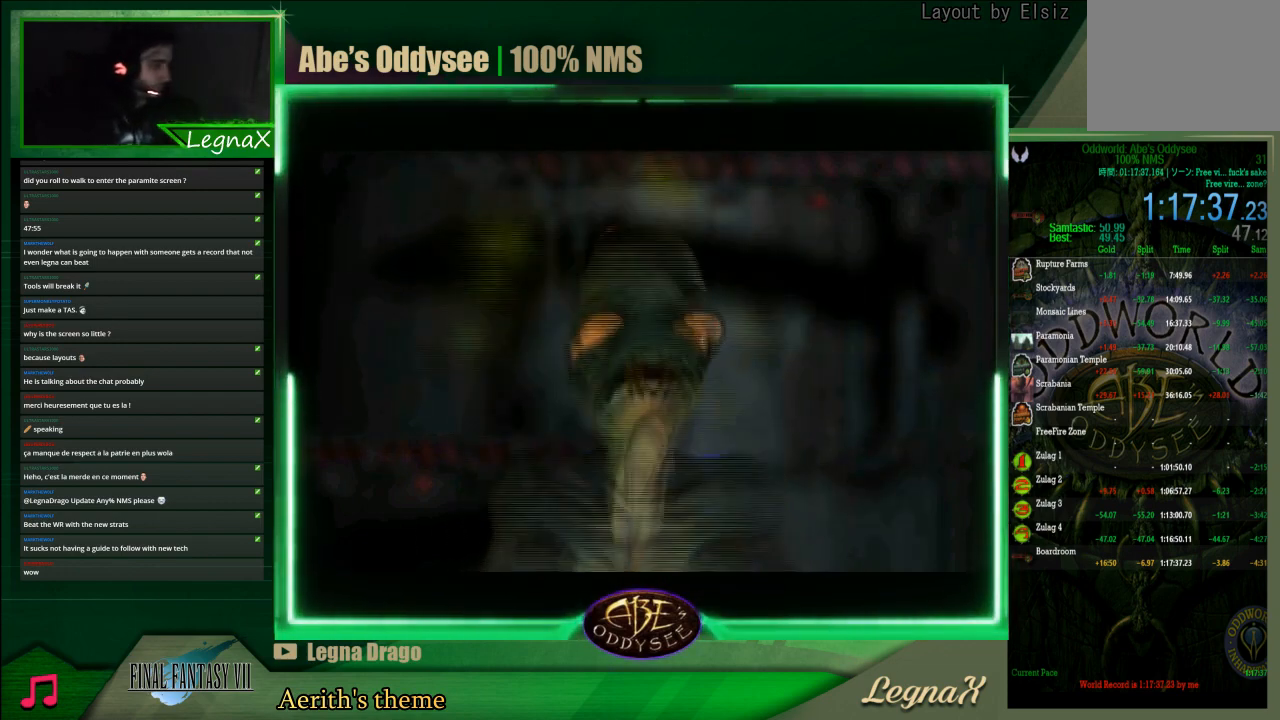
{"buttons": [], "left_stick": "center", "events": [[400, "DPAD_LEFT", "down"], [500, "DPAD_LEFT", "up"]]}